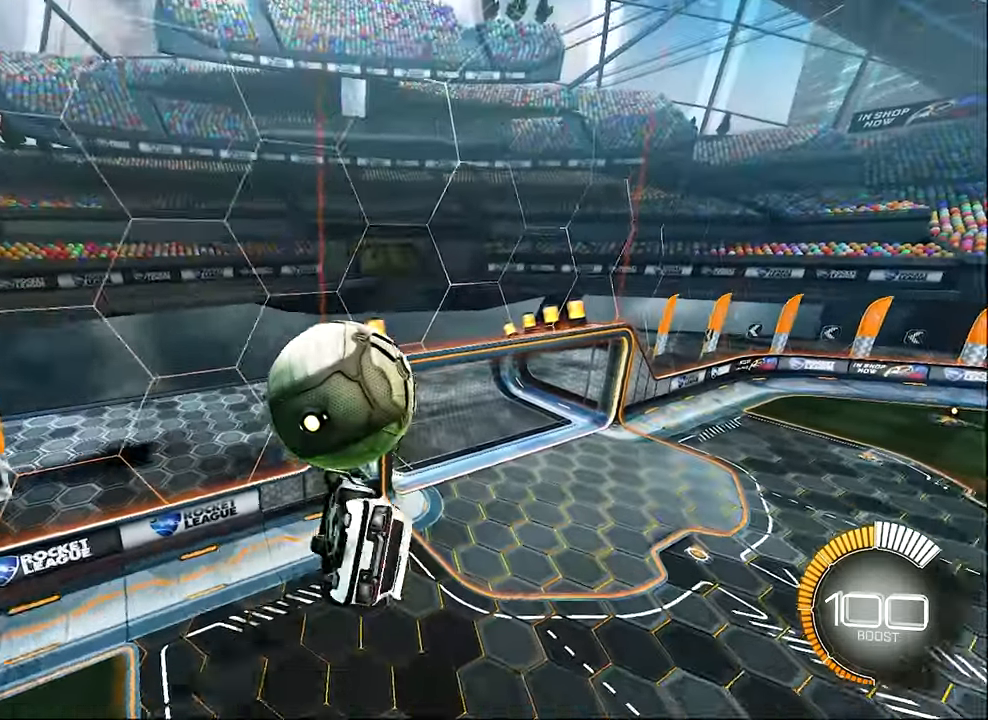
Gameplay with a controller (Xbox layout); each line is a JSON object with the inputs held at the frame after it. "events" lists button and stick changes between this image and that frame as [ms after this image, input, new state], when the widget could be followed in between. Not read: R3 right_stick.
{"buttons": ["B", "R2"], "left_stick": "center", "events": [[300, "L1", "up"], [350, "left_stick", "center"]]}
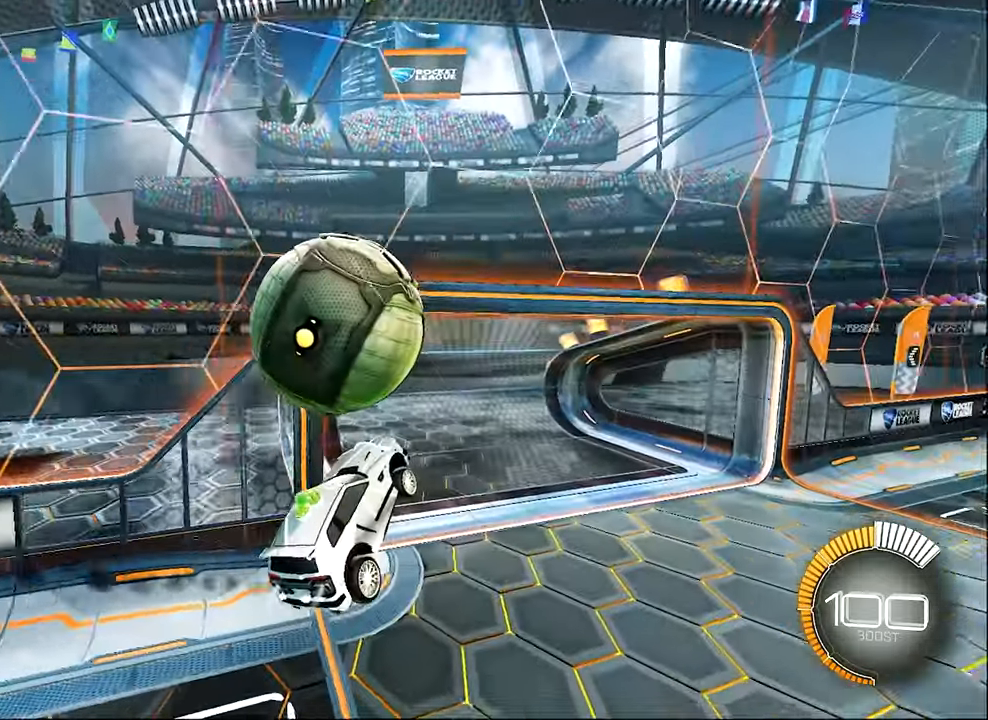
{"buttons": [], "left_stick": "left", "events": [[83, "R2", "up"], [133, "left_stick", "up-left"], [150, "B", "up"], [317, "left_stick", "center"], [450, "left_stick", "left"]]}
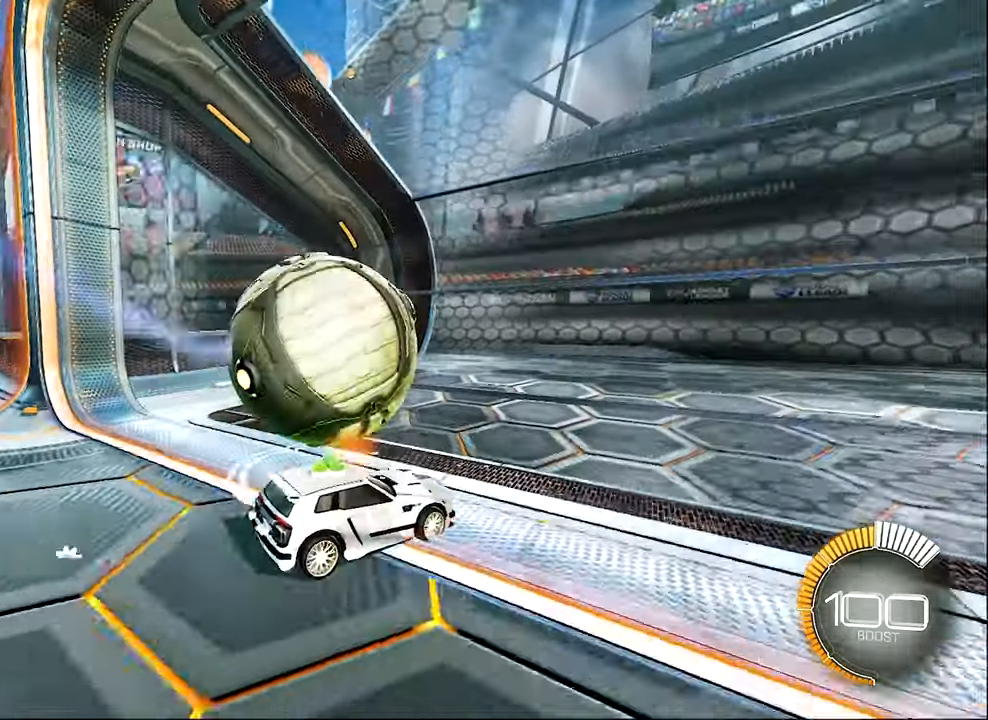
{"buttons": ["R2"], "left_stick": "center", "events": [[67, "R2", "down"], [400, "left_stick", "right"], [450, "left_stick", "center"]]}
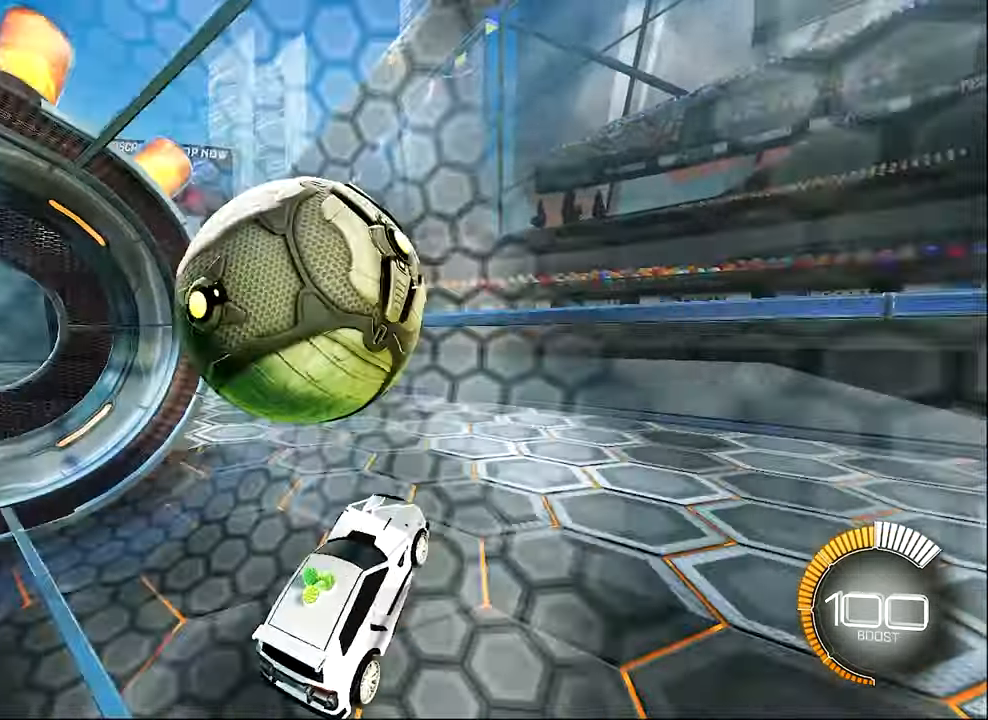
{"buttons": ["L2"], "left_stick": "right", "events": [[50, "left_stick", "left"], [83, "Y", "down"], [233, "Y", "up"], [233, "left_stick", "center"], [300, "left_stick", "right"], [317, "L2", "down"], [317, "R2", "up"]]}
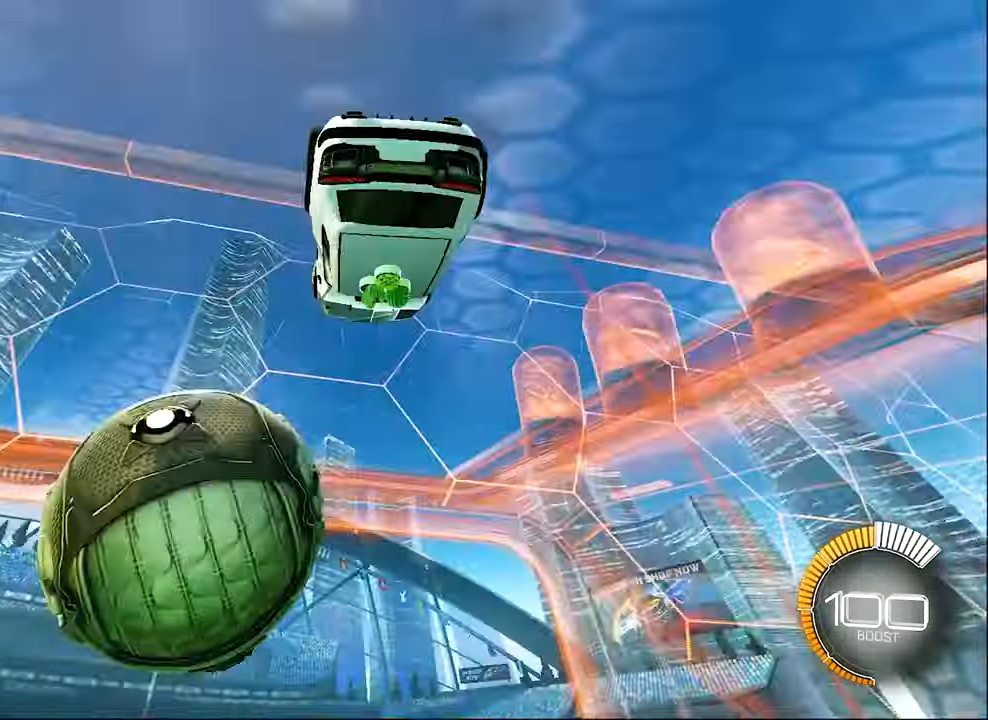
{"buttons": ["L1", "R2"], "left_stick": "down", "events": [[17, "L2", "up"], [67, "A", "down"], [67, "R2", "down"], [67, "left_stick", "up"], [100, "L1", "down"], [150, "A", "up"], [200, "R2", "up"], [233, "left_stick", "center"], [317, "R2", "down"], [467, "left_stick", "down"]]}
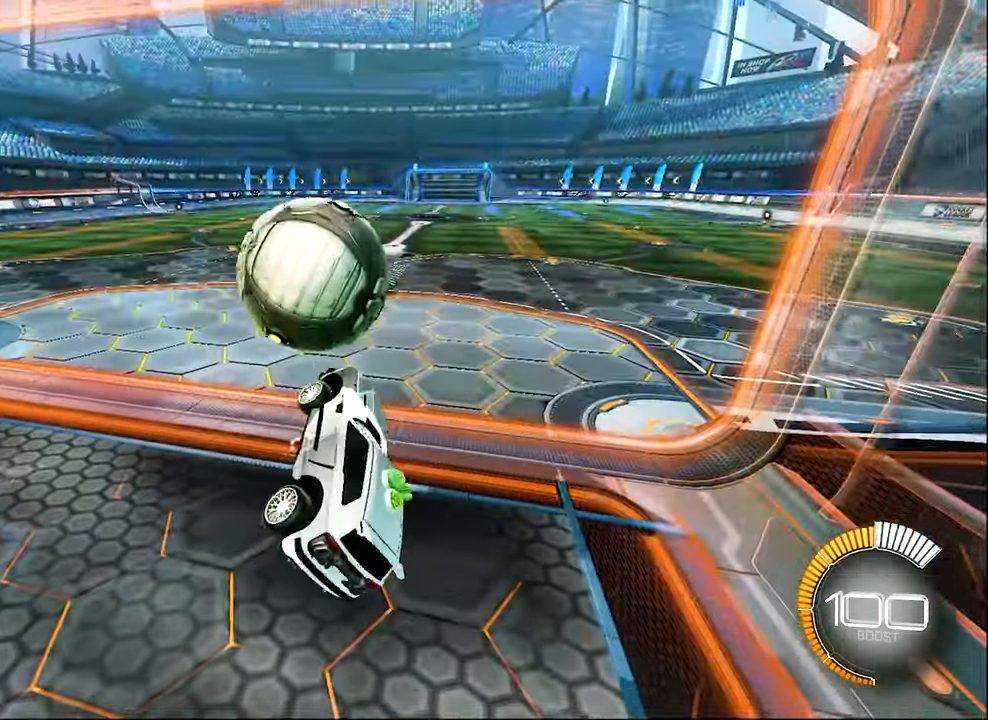
{"buttons": ["R2"], "left_stick": "right", "events": [[100, "left_stick", "left"], [133, "L1", "up"], [200, "left_stick", "up-left"], [300, "A", "down"], [317, "left_stick", "center"], [384, "left_stick", "right"], [434, "A", "up"]]}
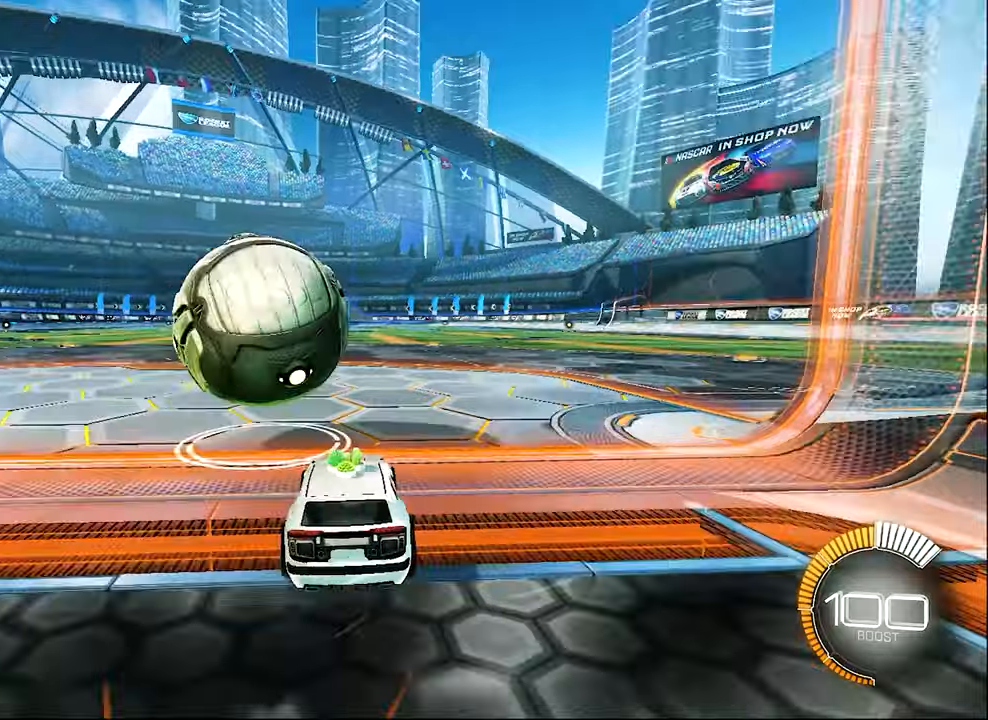
{"buttons": ["B", "R2"], "left_stick": "left", "events": [[234, "left_stick", "center"], [367, "left_stick", "left"], [434, "B", "down"]]}
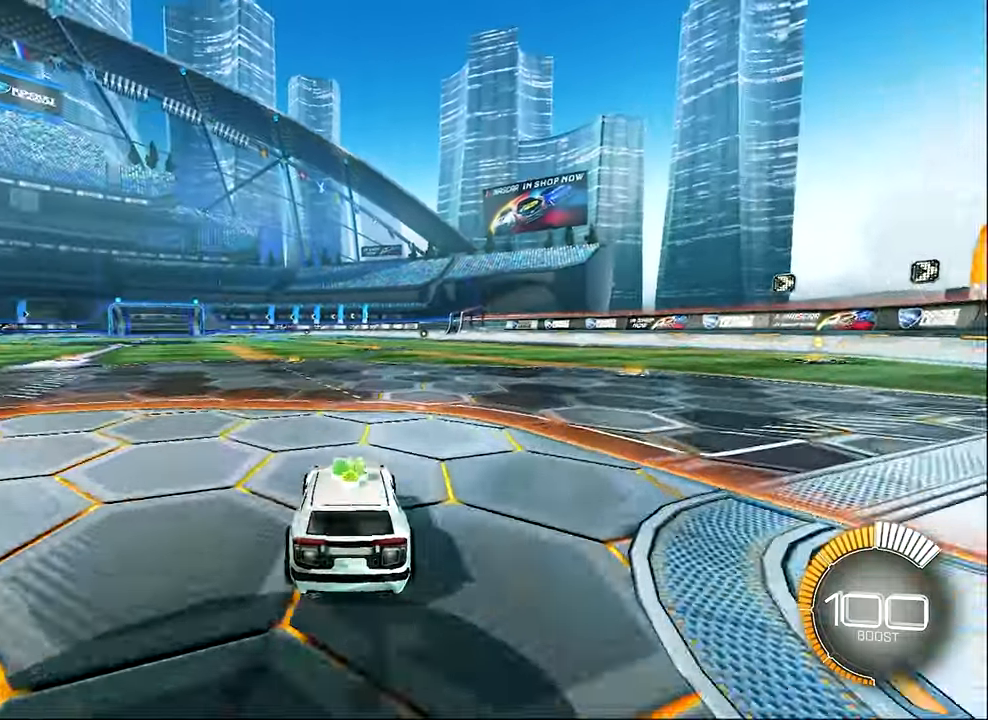
{"buttons": ["R2"], "left_stick": "center", "events": [[34, "left_stick", "center"], [234, "B", "up"], [317, "DPAD_UP", "down"], [400, "DPAD_UP", "up"]]}
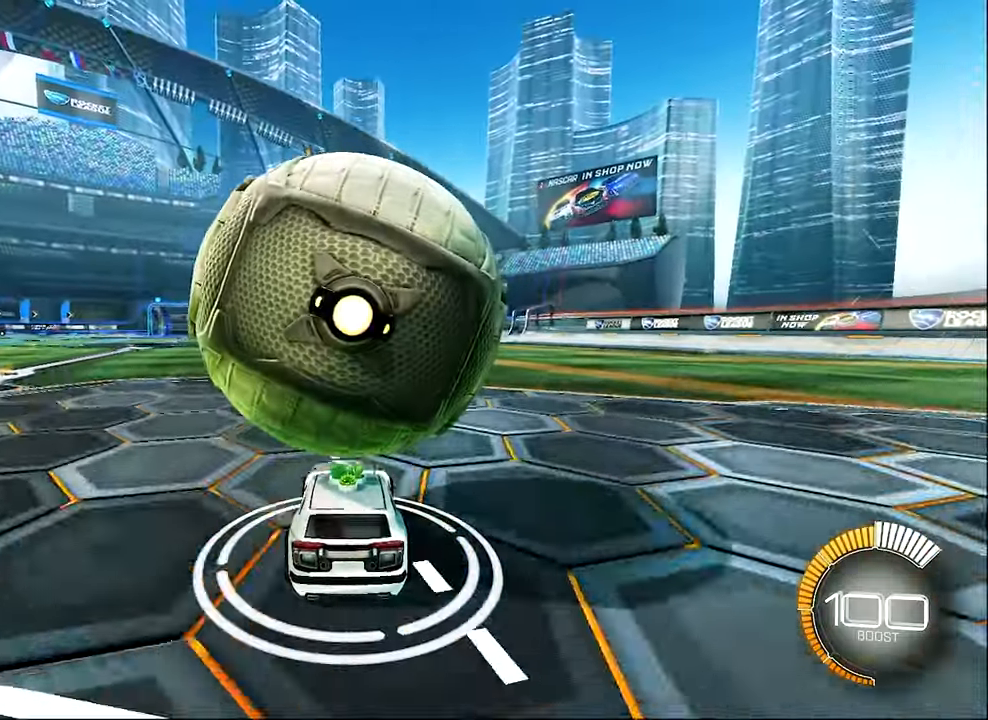
{"buttons": ["B", "R2"], "left_stick": "center", "events": [[67, "R2", "up"], [200, "R2", "down"], [467, "B", "down"]]}
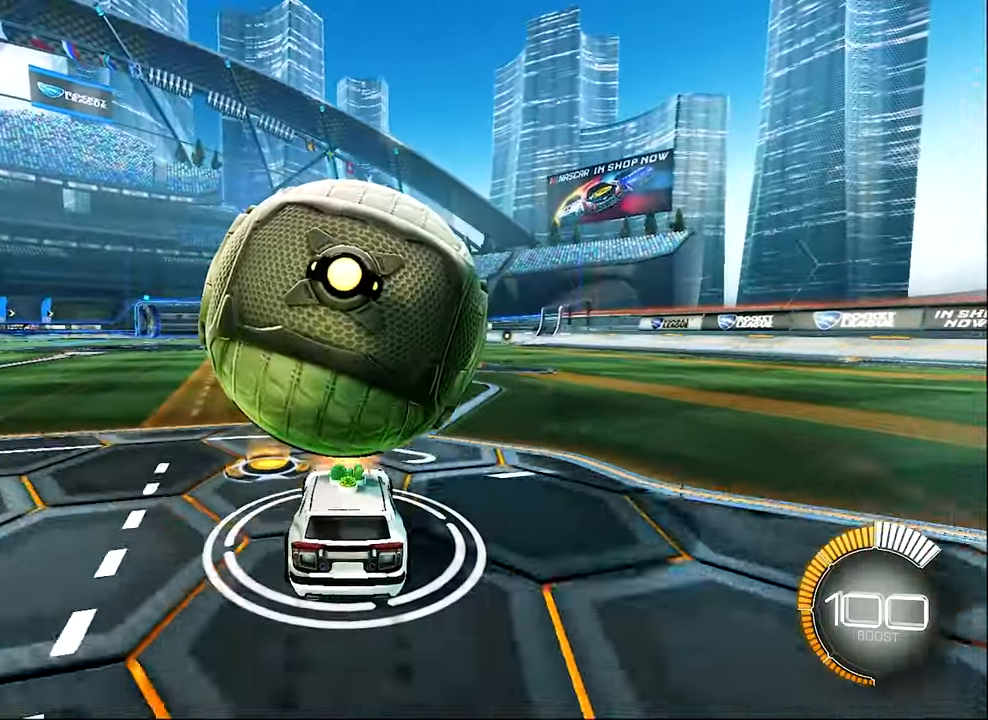
{"buttons": [], "left_stick": "center", "events": [[50, "B", "up"], [100, "R2", "up"], [150, "left_stick", "left"], [184, "R2", "down"], [234, "B", "down"], [267, "left_stick", "center"], [367, "B", "up"], [367, "R2", "up"]]}
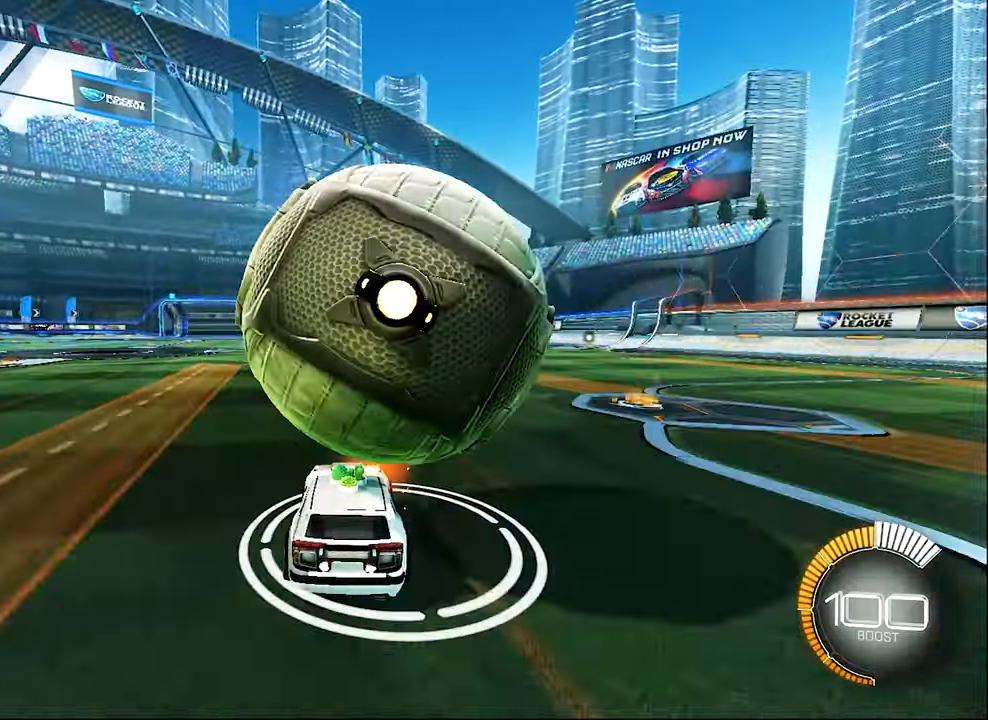
{"buttons": ["R2"], "left_stick": "right", "events": [[100, "R2", "down"], [300, "B", "down"], [400, "left_stick", "right"], [434, "B", "up"]]}
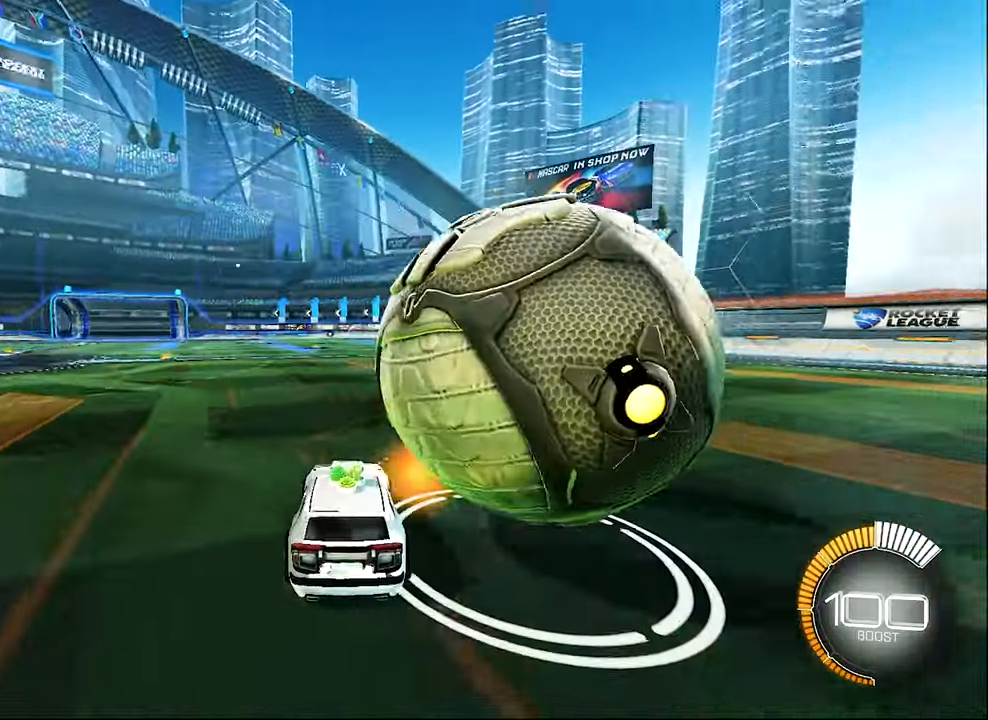
{"buttons": ["B", "R2"], "left_stick": "right", "events": [[317, "B", "down"], [317, "left_stick", "center"], [484, "left_stick", "right"]]}
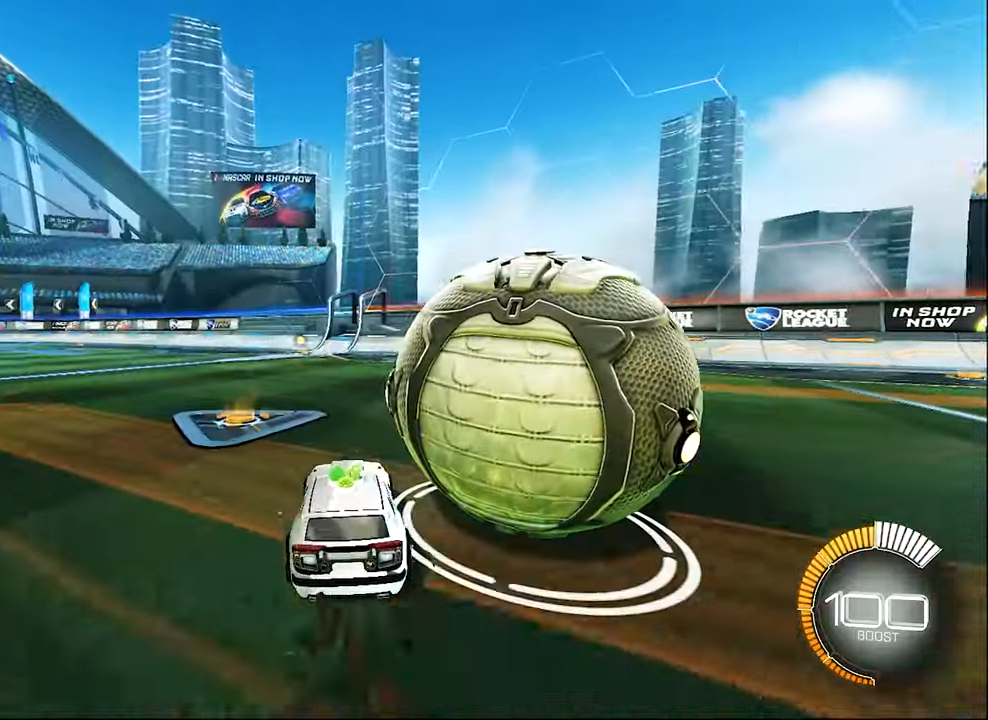
{"buttons": ["Y"], "left_stick": "center", "events": [[34, "B", "up"], [117, "R2", "up"], [434, "left_stick", "center"], [467, "Y", "down"]]}
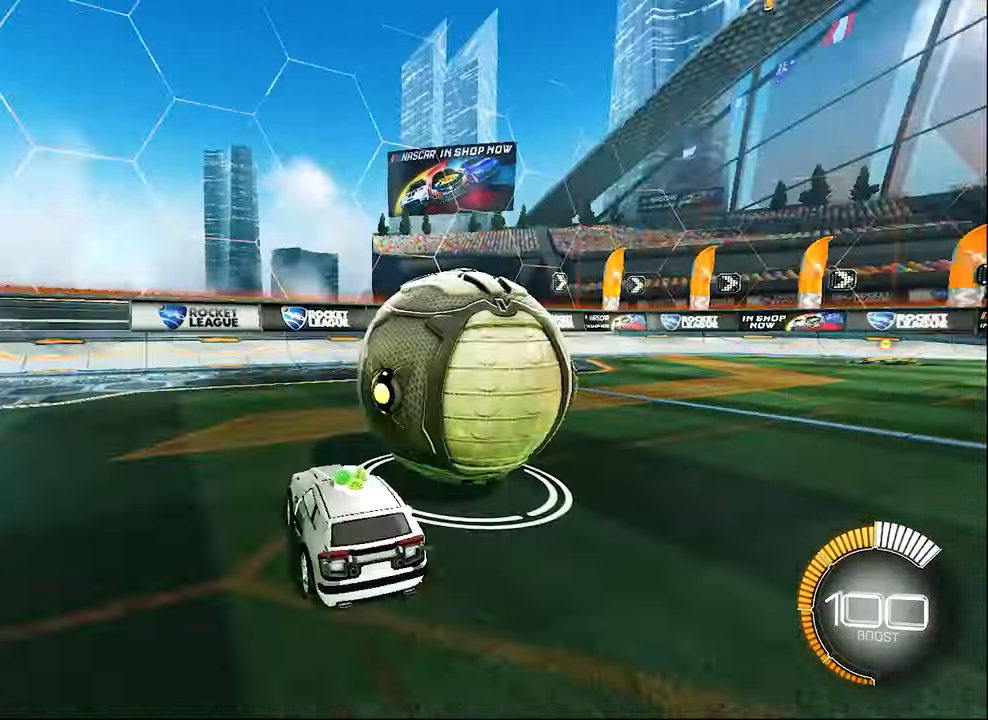
{"buttons": [], "left_stick": "right", "events": [[34, "left_stick", "left"], [100, "Y", "up"], [217, "left_stick", "center"], [367, "left_stick", "right"]]}
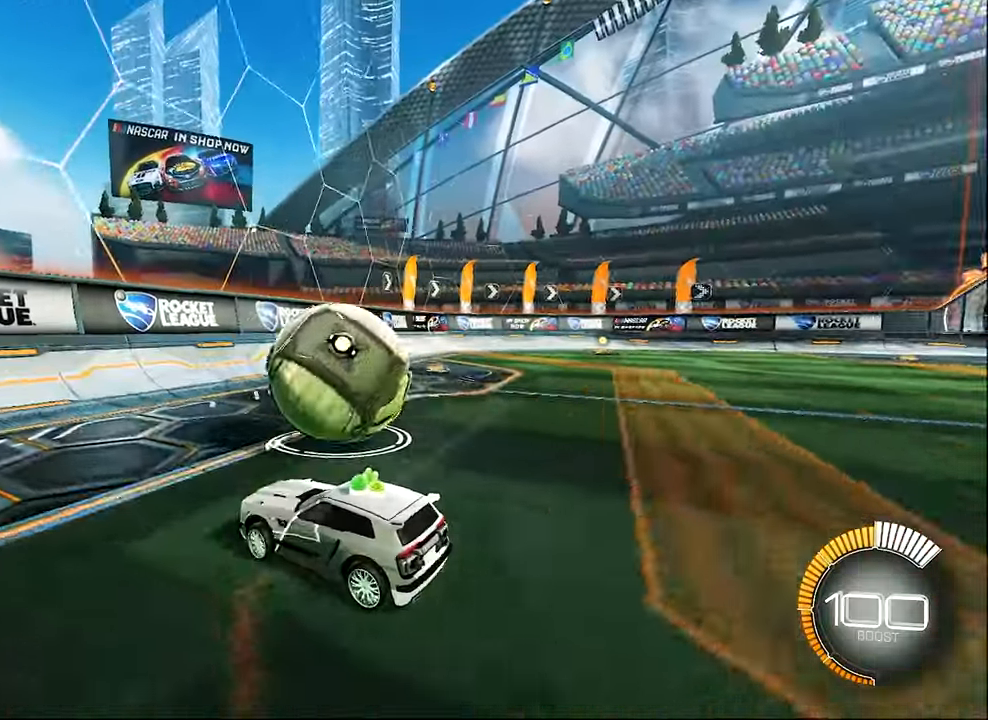
{"buttons": ["R2"], "left_stick": "center", "events": [[34, "left_stick", "center"], [217, "R2", "down"], [267, "left_stick", "right"], [317, "left_stick", "center"]]}
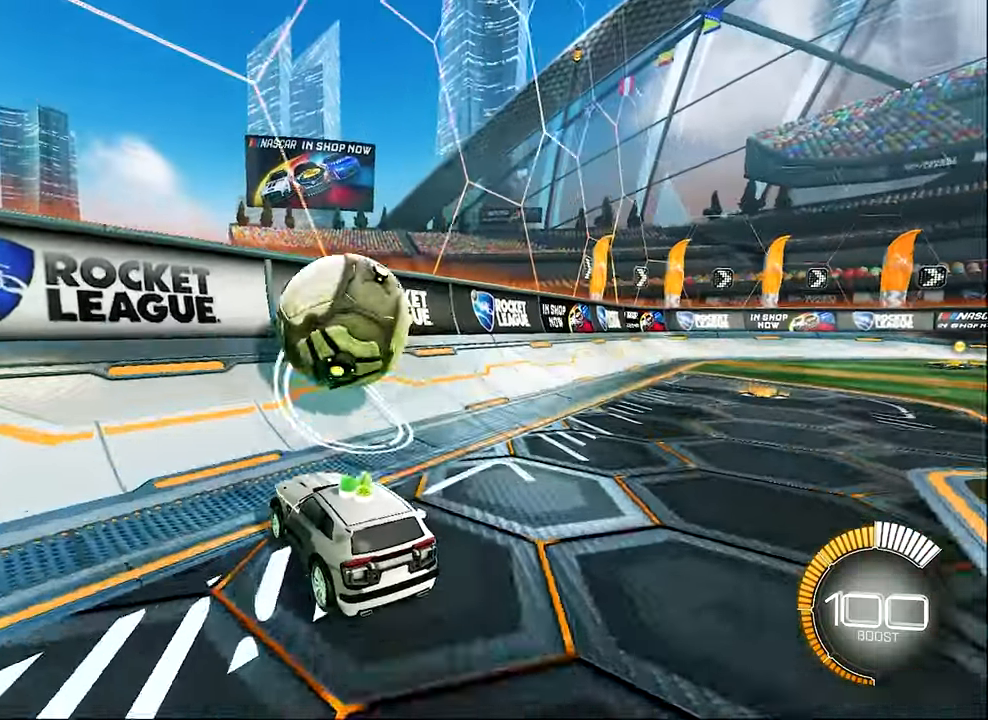
{"buttons": ["L1", "R2"], "left_stick": "right", "events": [[150, "B", "down"], [400, "left_stick", "right"], [450, "L1", "down"], [483, "B", "up"]]}
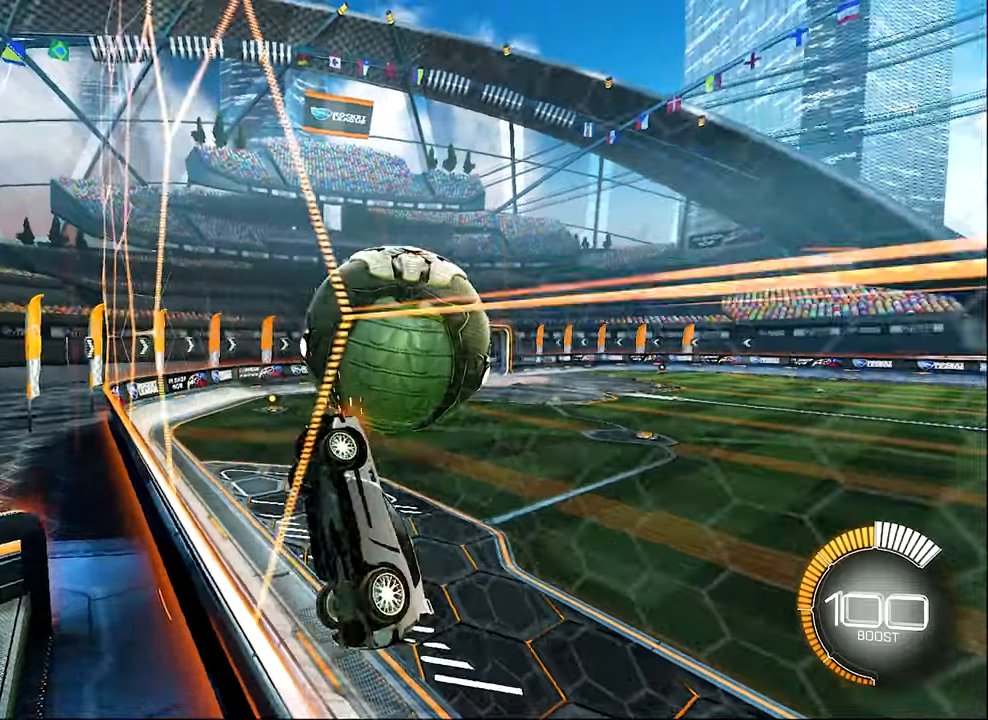
{"buttons": ["B", "L1", "R2"], "left_stick": "down-right", "events": [[66, "A", "down"], [150, "left_stick", "down-right"], [200, "A", "up"], [433, "B", "down"]]}
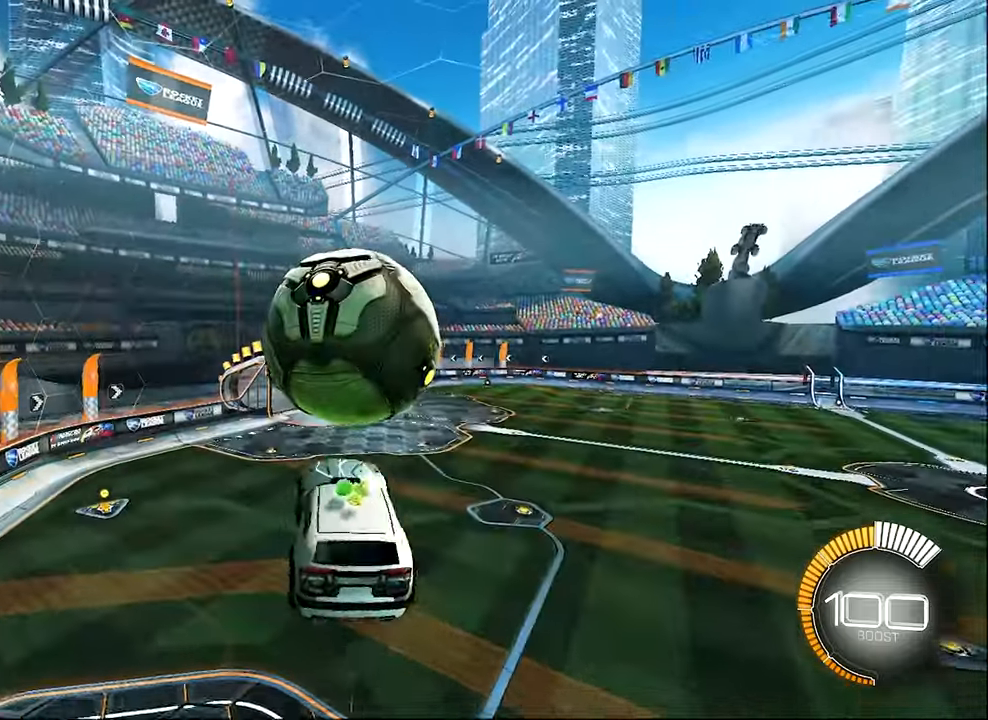
{"buttons": ["L1", "R2"], "left_stick": "center", "events": [[33, "B", "up"], [50, "left_stick", "up-right"], [100, "left_stick", "up"], [200, "B", "down"], [316, "left_stick", "center"], [483, "B", "up"]]}
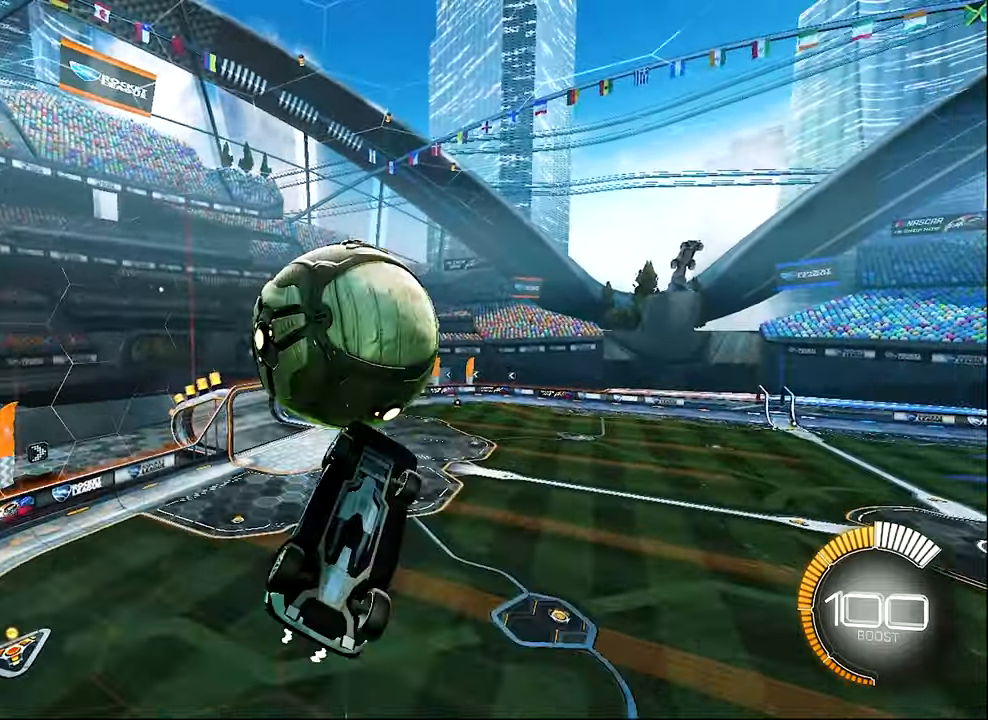
{"buttons": ["L1"], "left_stick": "left", "events": [[83, "Y", "down"], [200, "Y", "up"], [266, "R2", "up"], [283, "left_stick", "up"], [483, "left_stick", "left"]]}
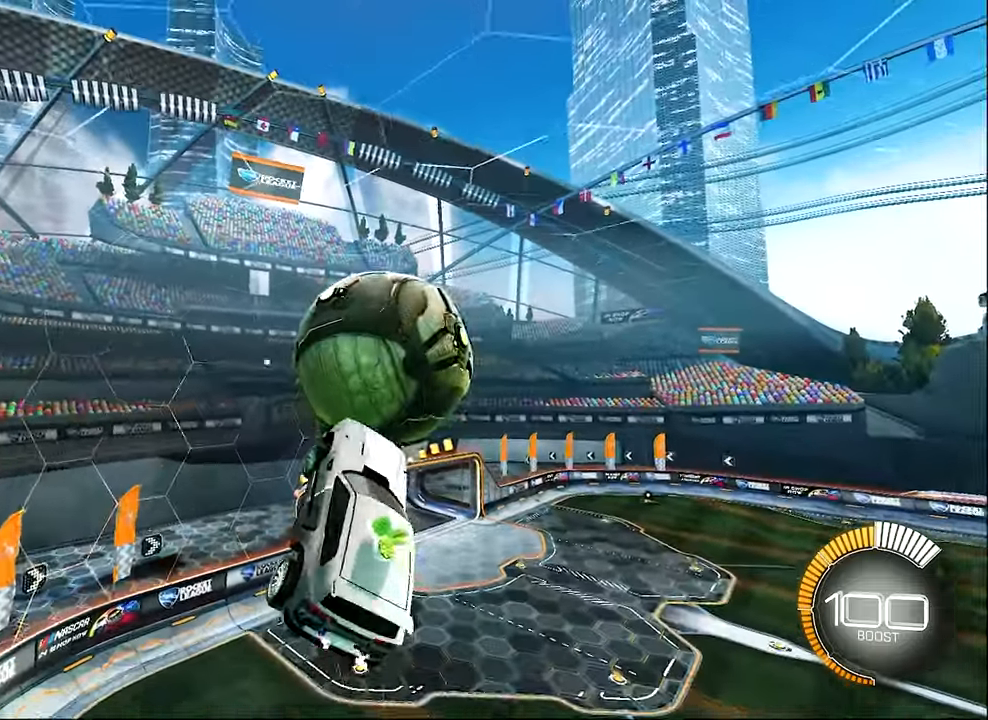
{"buttons": ["L1"], "left_stick": "up-right", "events": [[16, "B", "down"], [16, "left_stick", "down-left"], [66, "R2", "down"], [66, "left_stick", "center"], [100, "L1", "up"], [150, "left_stick", "right"], [350, "B", "up"], [400, "R2", "up"], [433, "L1", "down"], [450, "left_stick", "up-right"]]}
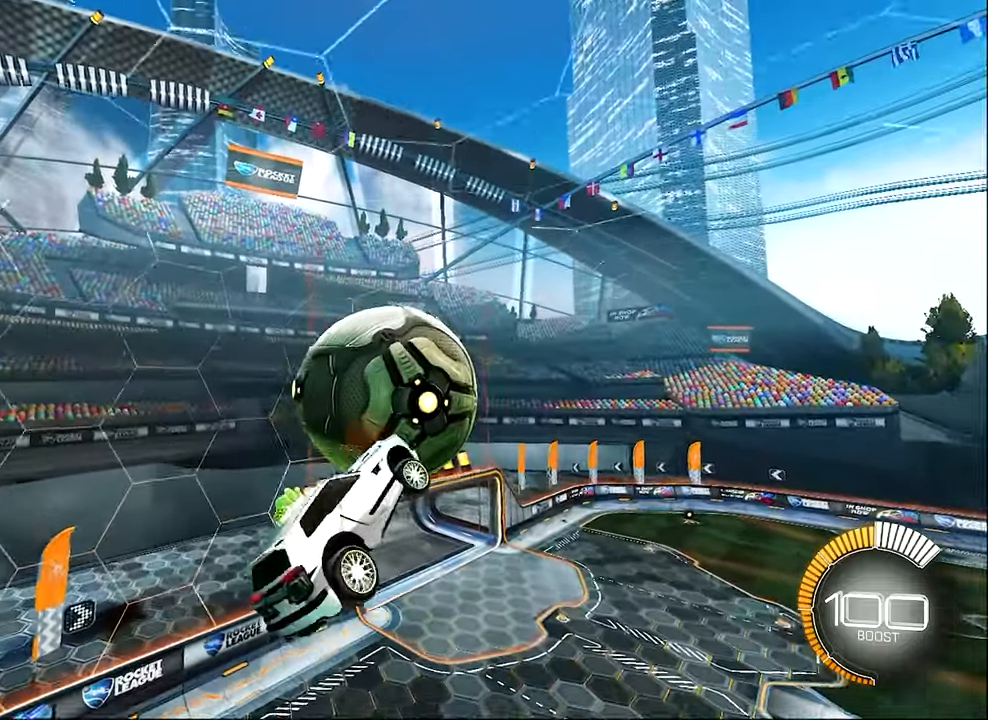
{"buttons": ["L1"], "left_stick": "down-right", "events": [[266, "left_stick", "center"], [316, "left_stick", "down"], [433, "left_stick", "down-right"]]}
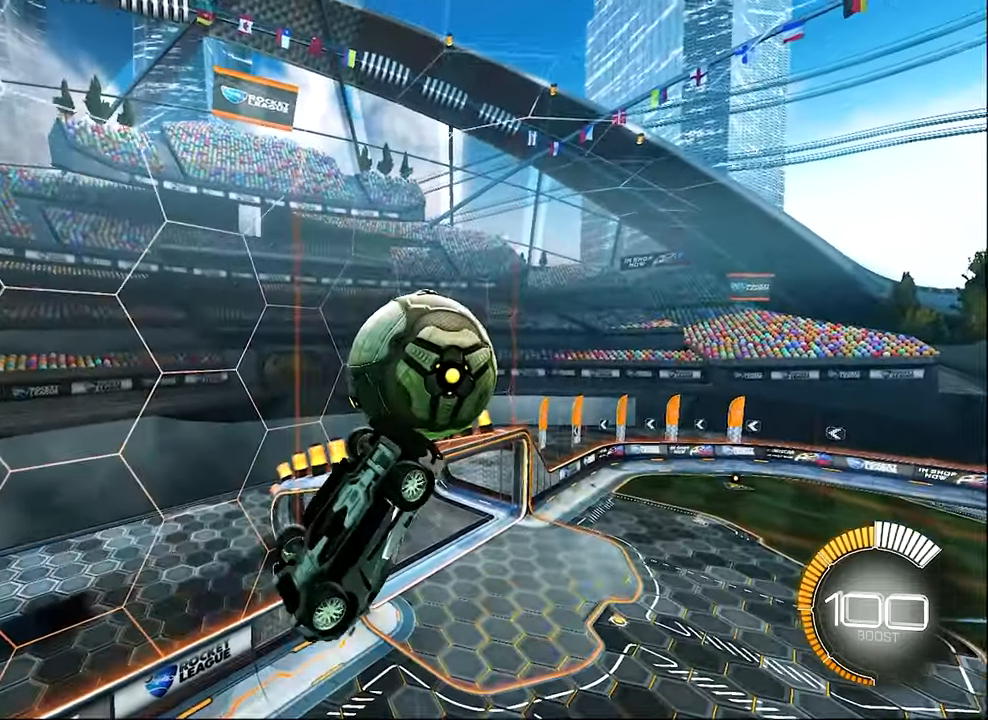
{"buttons": ["B", "L1", "R2"], "left_stick": "center", "events": [[150, "B", "down"], [150, "R2", "down"], [283, "left_stick", "center"]]}
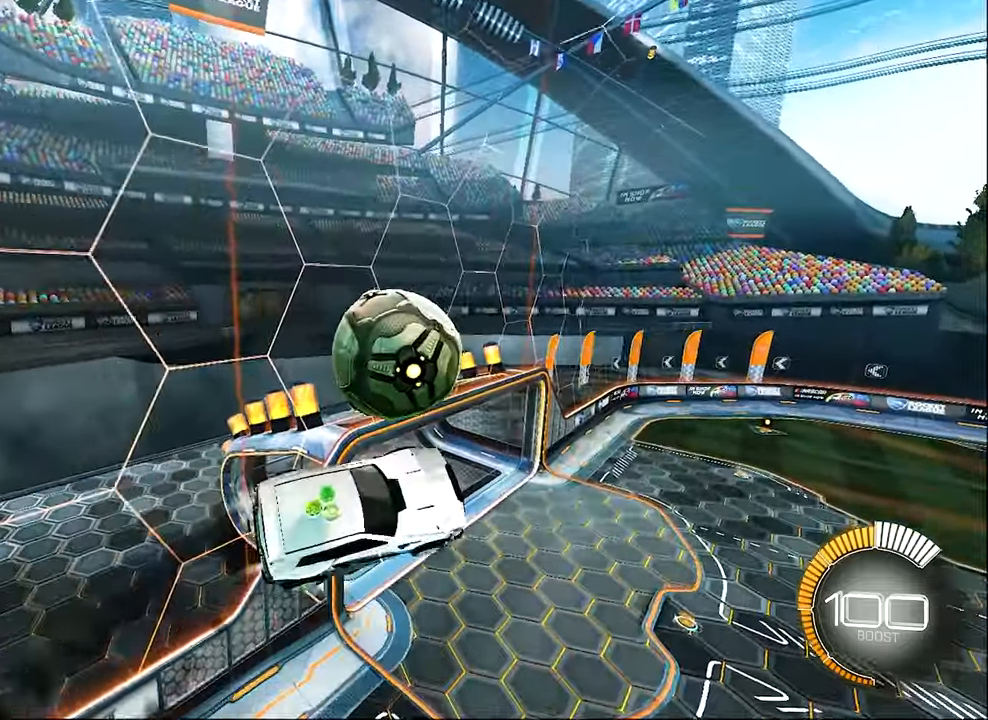
{"buttons": ["L1"], "left_stick": "down-right", "events": [[150, "left_stick", "down-left"], [283, "L1", "up"], [283, "left_stick", "down"], [316, "B", "up"], [316, "R2", "up"], [400, "left_stick", "down-right"], [483, "L1", "down"]]}
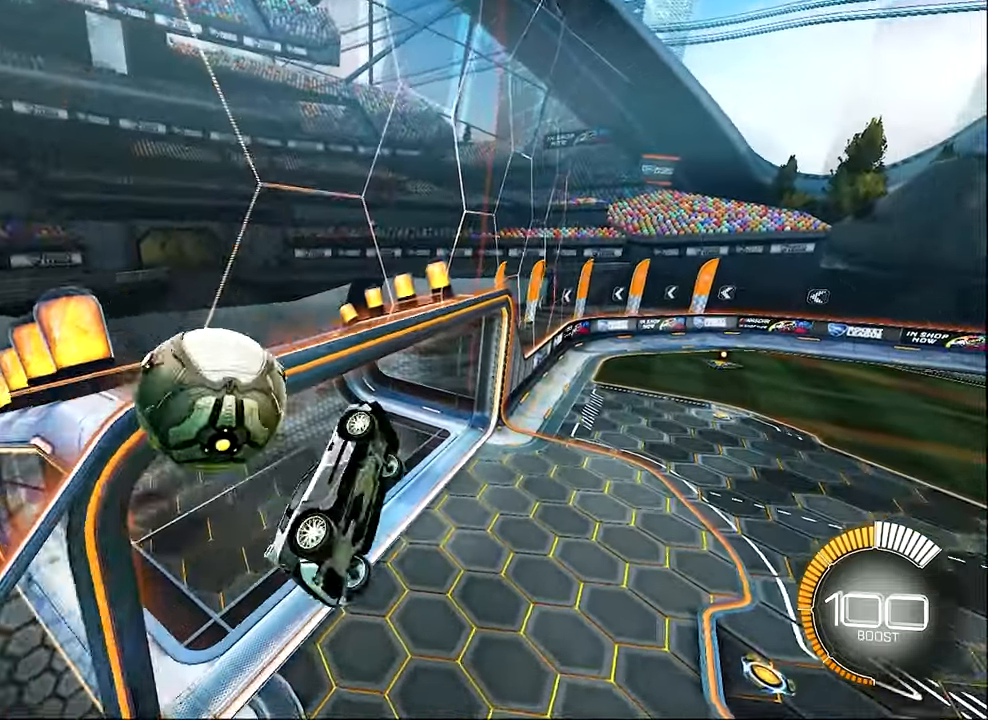
{"buttons": ["Y", "L1", "R2"], "left_stick": "right", "events": [[100, "left_stick", "up-right"], [316, "R2", "down"], [333, "R2", "up"], [350, "R2", "down"], [433, "Y", "down"], [450, "left_stick", "right"]]}
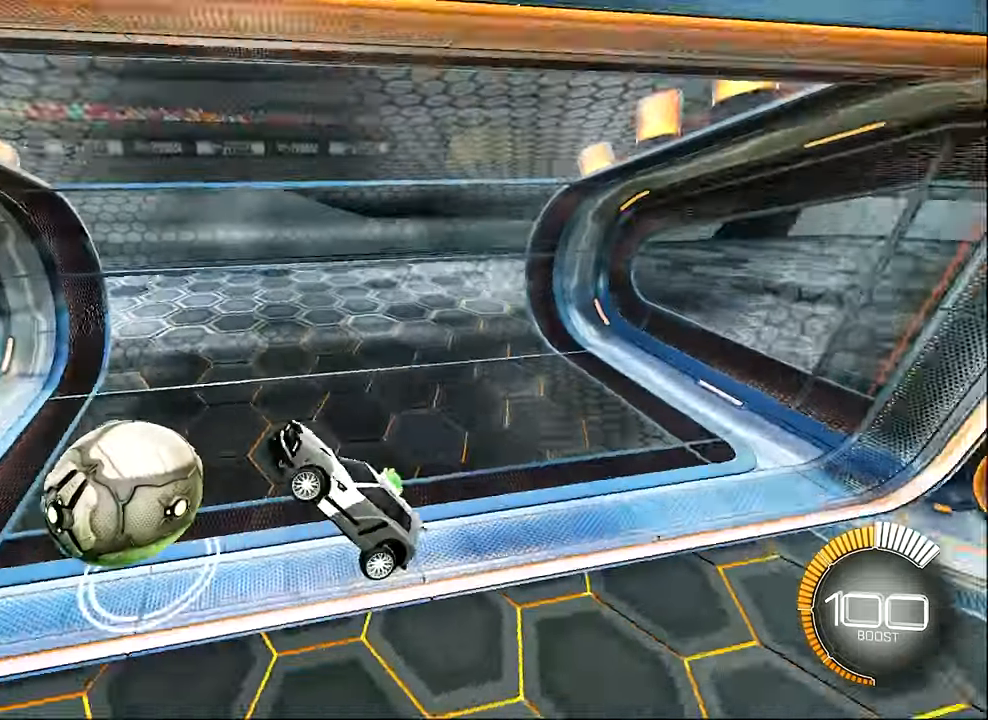
{"buttons": ["R2"], "left_stick": "up-left", "events": [[50, "Y", "up"], [50, "left_stick", "up-right"], [233, "L1", "up"], [283, "left_stick", "up-left"]]}
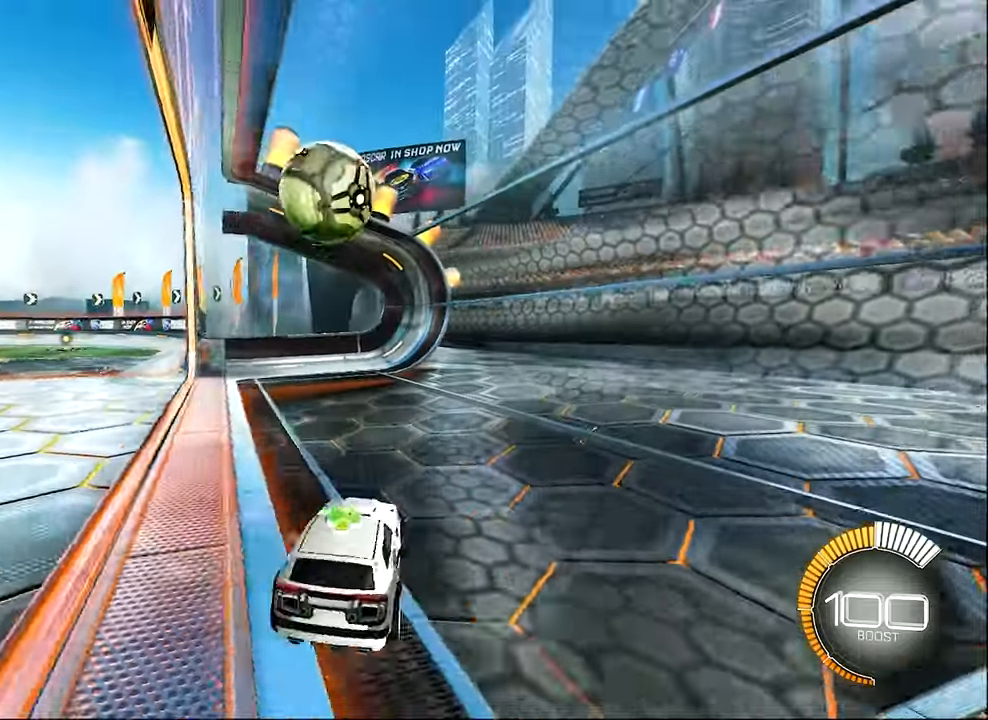
{"buttons": ["R2"], "left_stick": "center", "events": [[283, "Y", "down"], [400, "Y", "up"], [450, "left_stick", "center"]]}
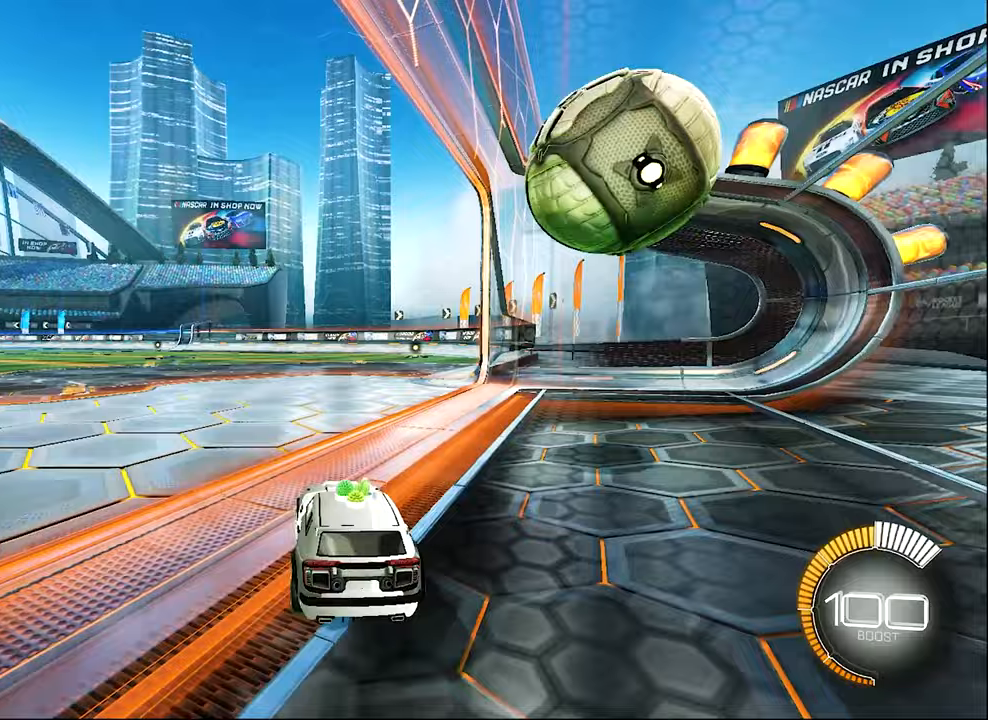
{"buttons": ["R2"], "left_stick": "left", "events": [[117, "left_stick", "up-left"], [283, "left_stick", "left"]]}
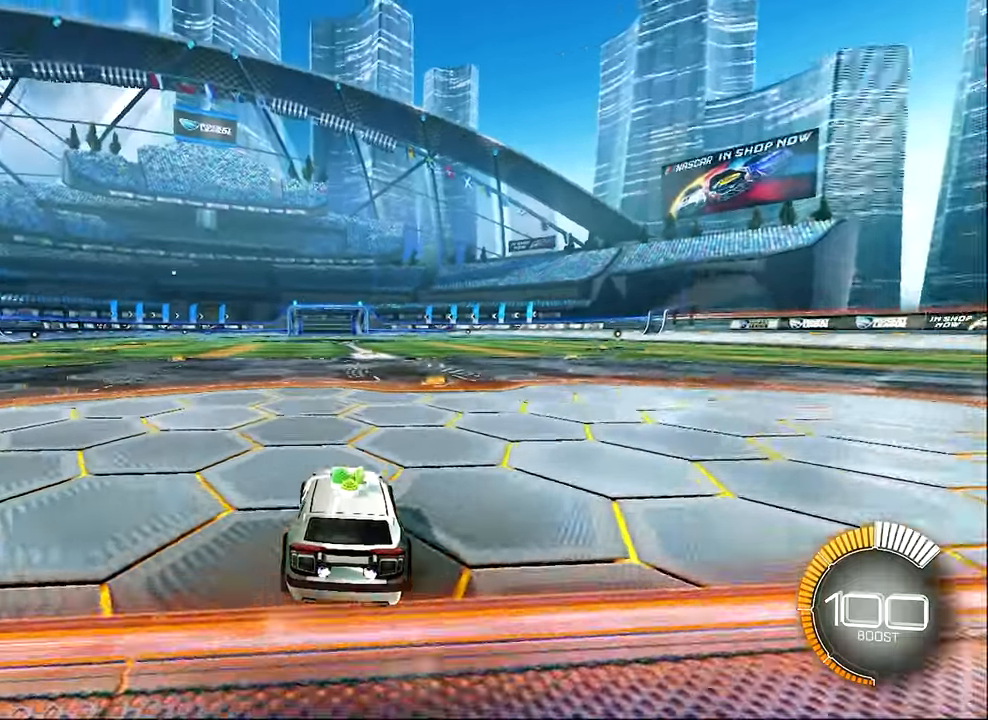
{"buttons": ["R2"], "left_stick": "up-right", "events": [[100, "left_stick", "center"], [200, "left_stick", "right"], [367, "left_stick", "up-right"], [400, "A", "down"], [450, "A", "up"]]}
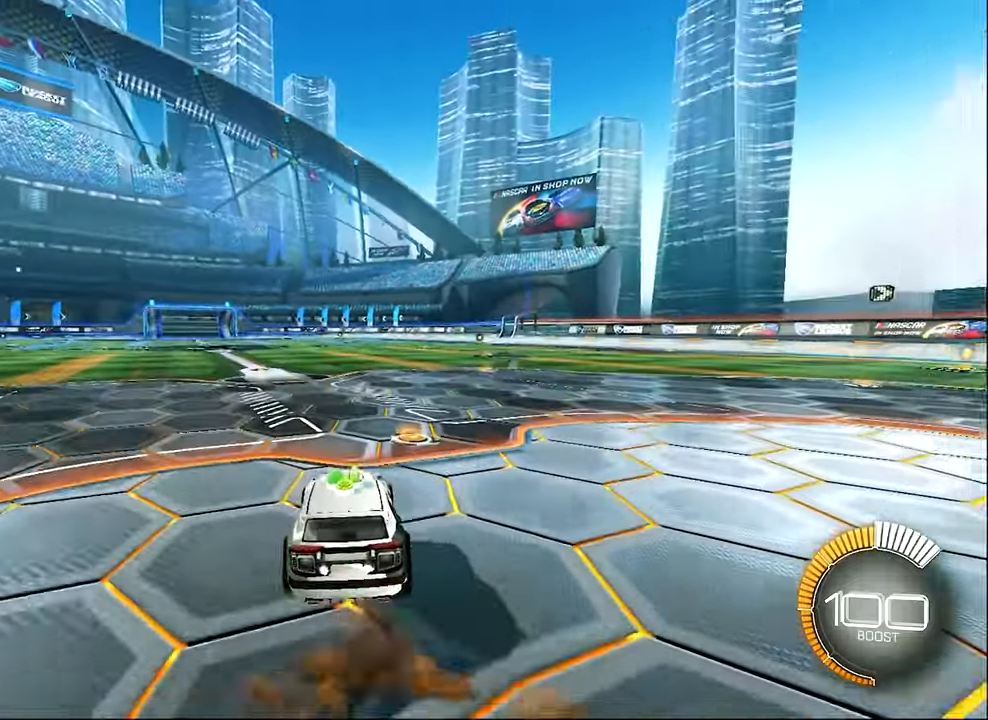
{"buttons": ["R2"], "left_stick": "center", "events": [[67, "A", "down"], [150, "A", "up"], [367, "left_stick", "center"]]}
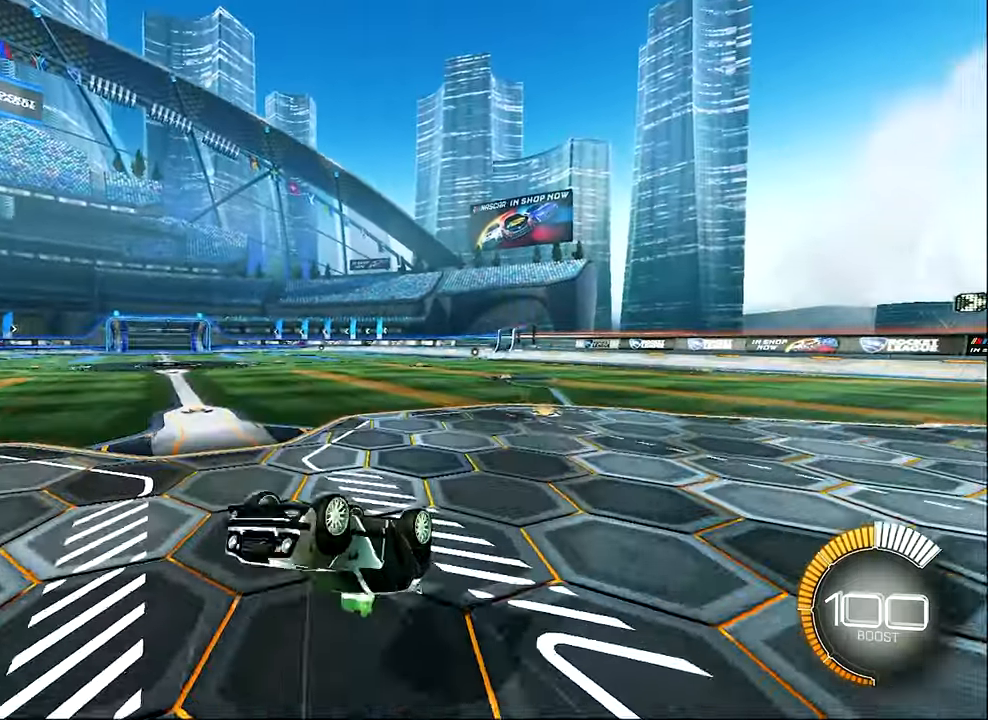
{"buttons": ["R2"], "left_stick": "right", "events": [[483, "left_stick", "right"]]}